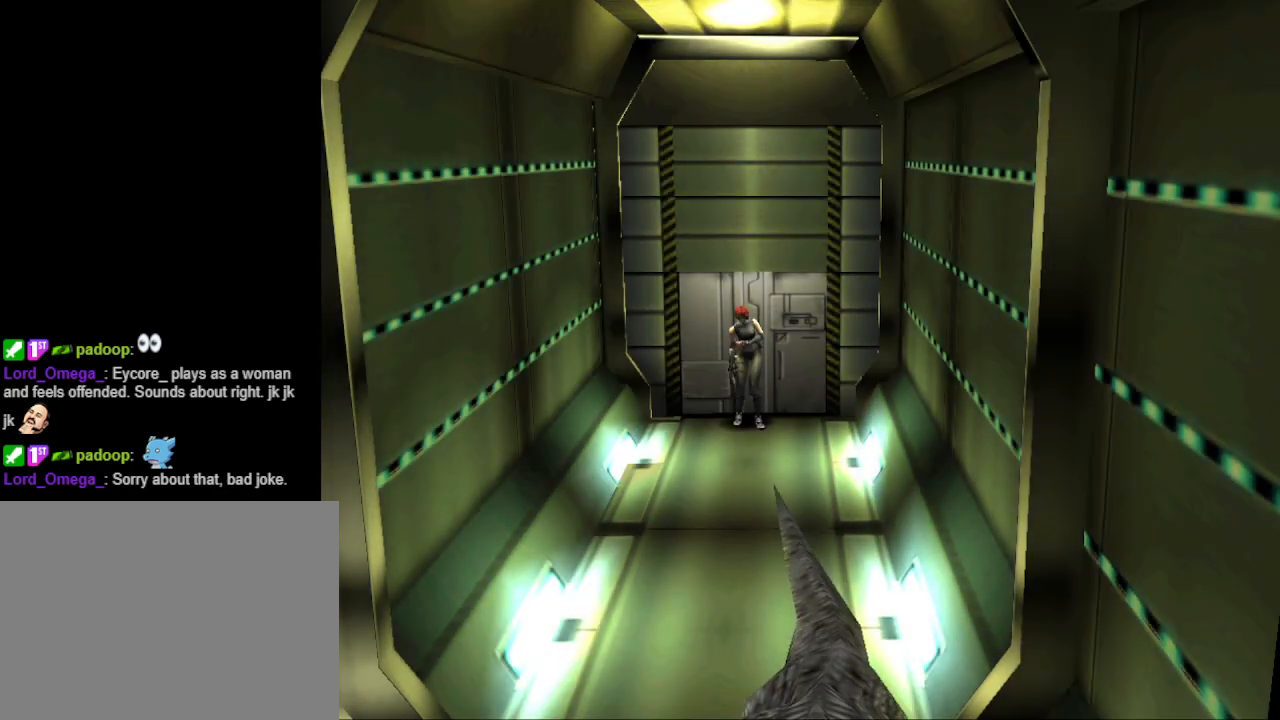
Gameplay with a controller (PlayStation layout); each line is a JSON object with the inputs held at the frame after it. "events" lists button and stick changes between this image and that frame as [ms after this image, input, new state], when the widget could be followed in between. Not read: L2 R2 left_stick right_stick.
{"buttons": ["DPAD_UP"], "events": [[367, "DPAD_UP", "down"]]}
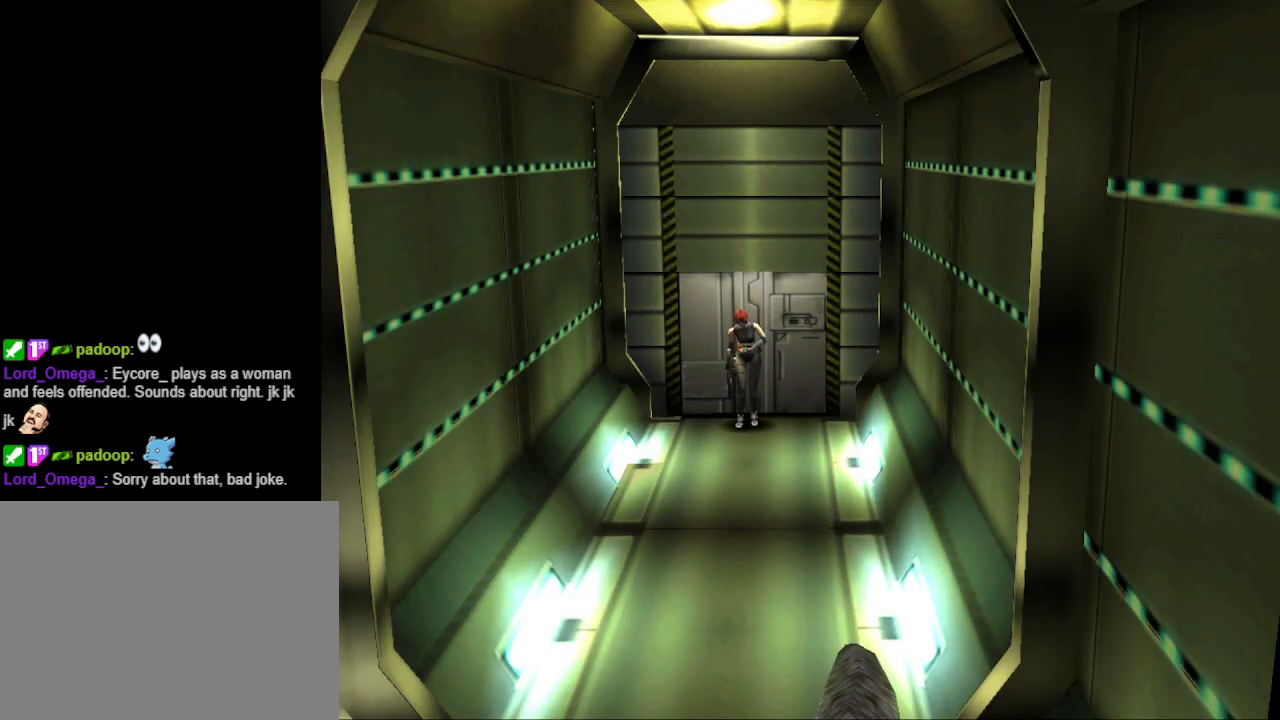
{"buttons": ["DPAD_UP"], "events": []}
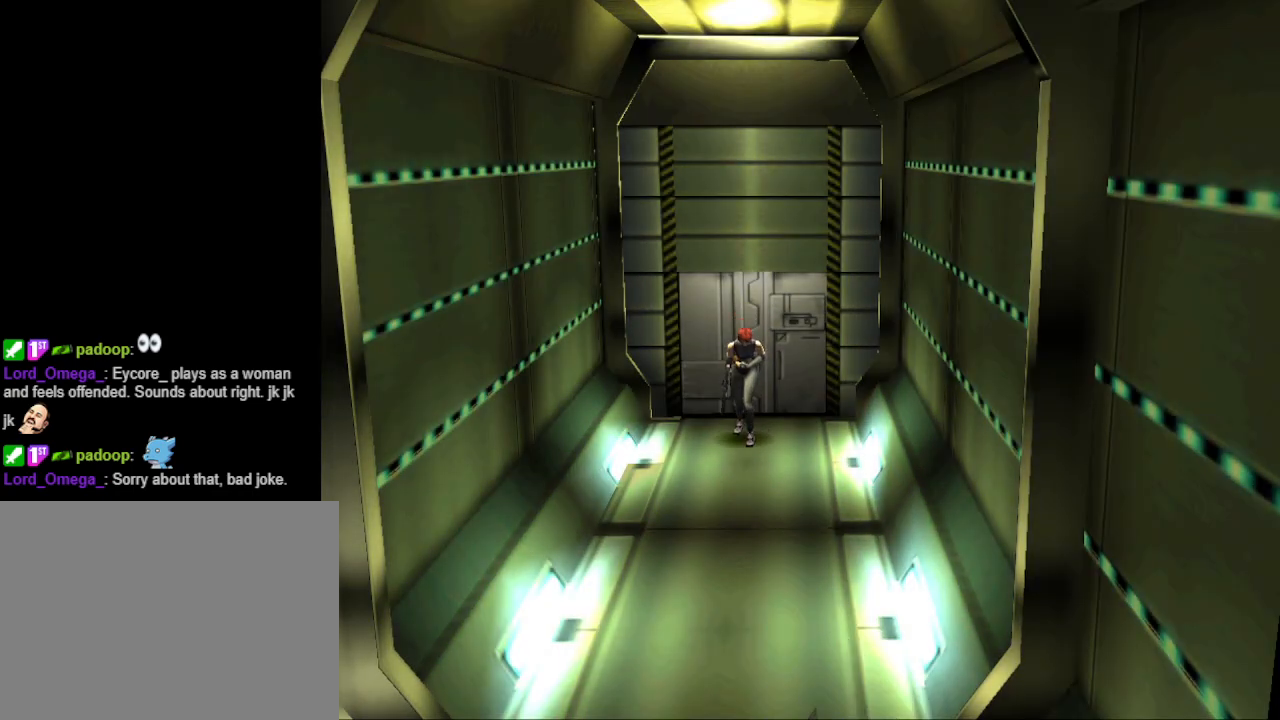
{"buttons": [], "events": [[167, "DPAD_UP", "up"], [267, "R1", "down"], [300, "R1", "up"]]}
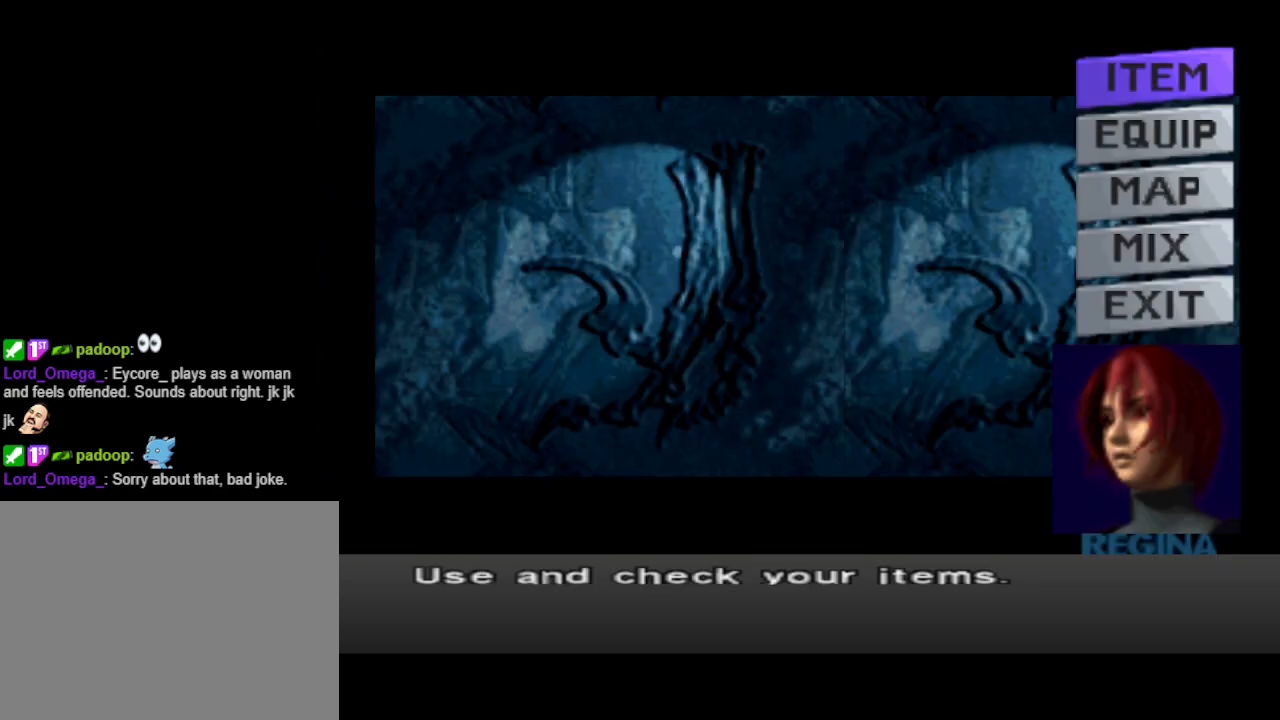
{"buttons": [], "events": [[167, "DPAD_DOWN", "down"], [233, "DPAD_DOWN", "up"], [300, "DPAD_DOWN", "down"], [400, "DPAD_DOWN", "up"]]}
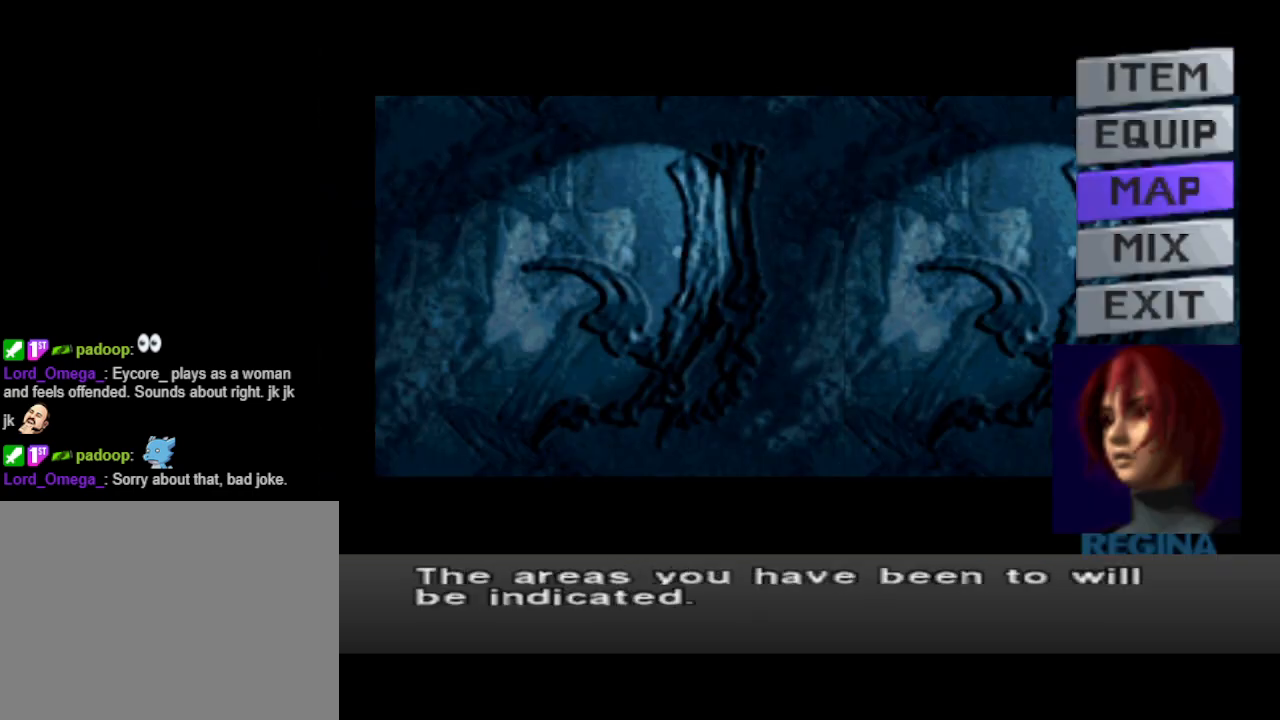
{"buttons": [], "events": [[33, "CROSS", "down"], [133, "CROSS", "up"]]}